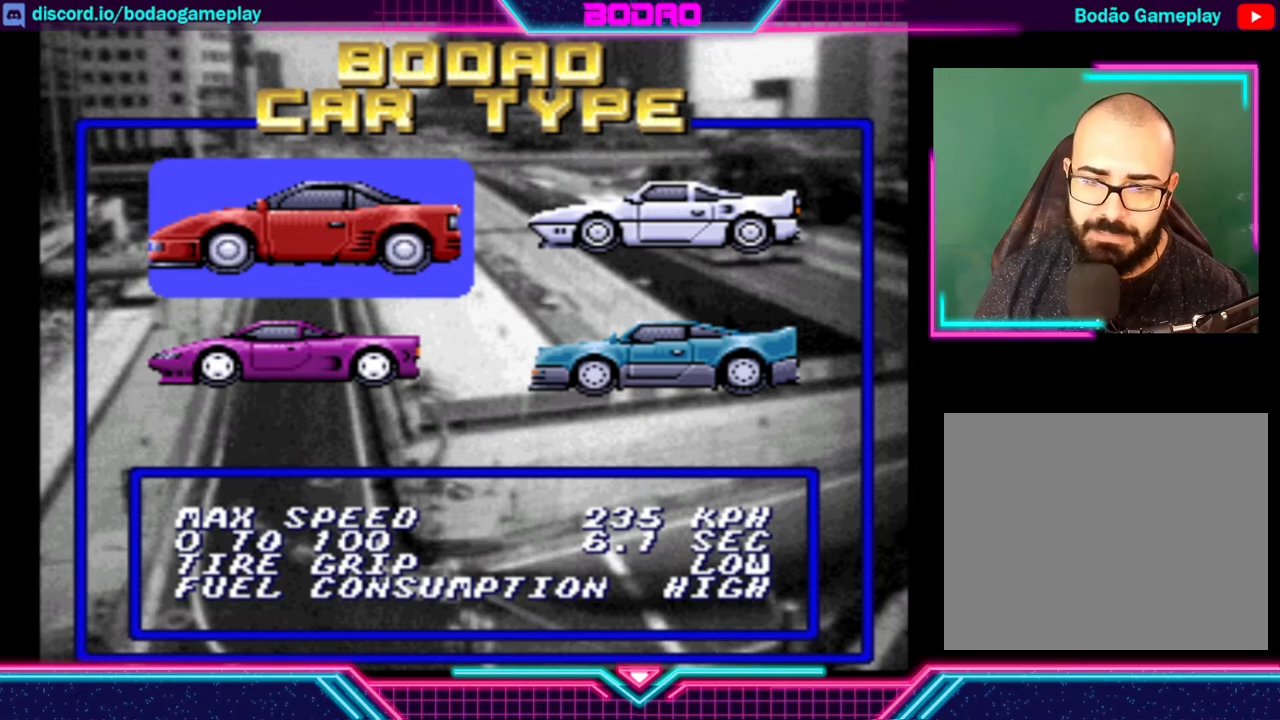
Gameplay with a controller (Xbox layout); each line is a JSON object with the inputs held at the frame after it. "events" lists button and stick changes between this image and that frame as [ms after this image, input, new state], when the widget could be followed in between. Not read: L3 R3 right_stick.
{"buttons": [], "left_stick": "center", "events": [[240, "left_stick", "down"], [400, "left_stick", "center"]]}
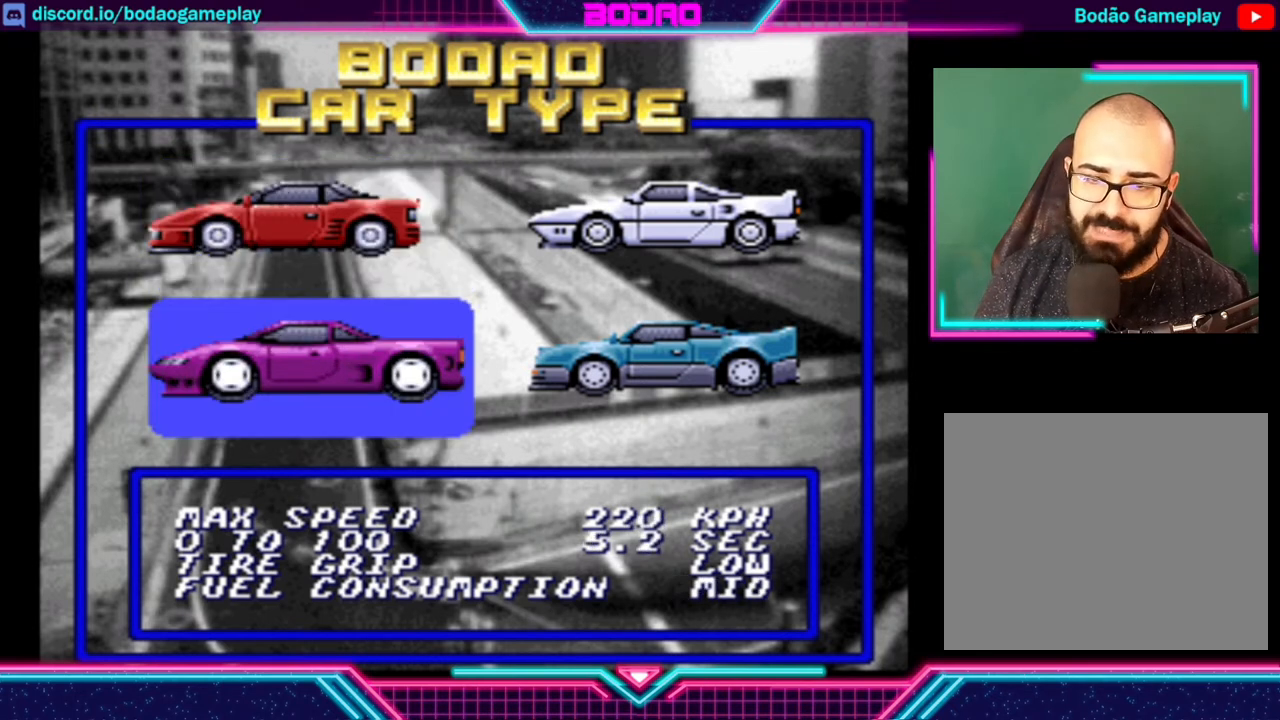
{"buttons": [], "left_stick": "center", "events": [[160, "left_stick", "right"], [320, "left_stick", "center"]]}
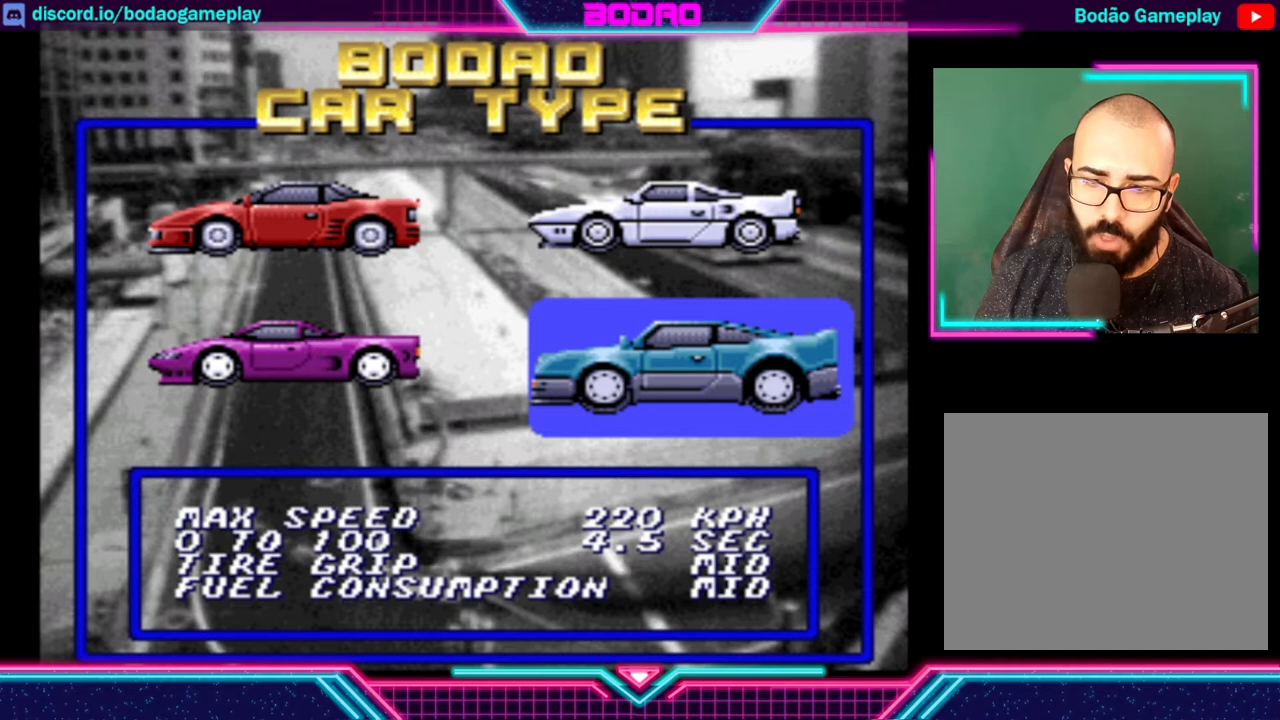
{"buttons": [], "left_stick": "center", "events": []}
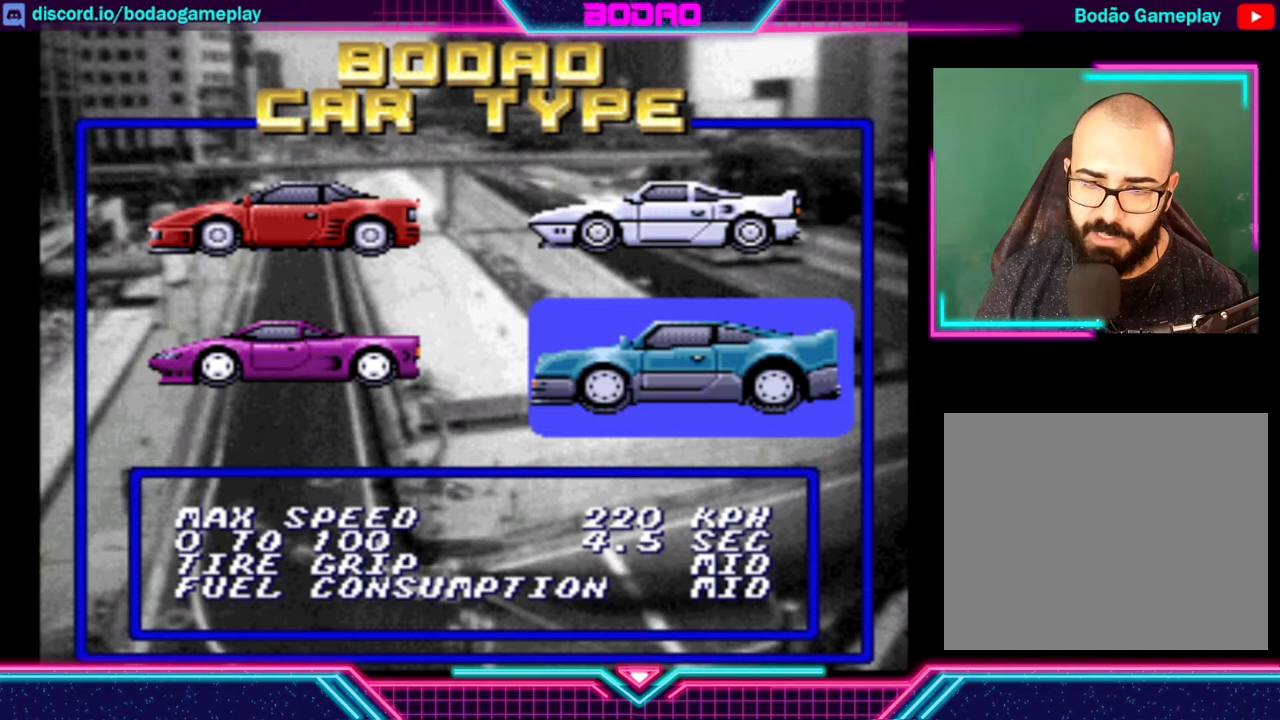
{"buttons": [], "left_stick": "up", "events": [[320, "left_stick", "left"], [440, "left_stick", "center"], [520, "left_stick", "up"]]}
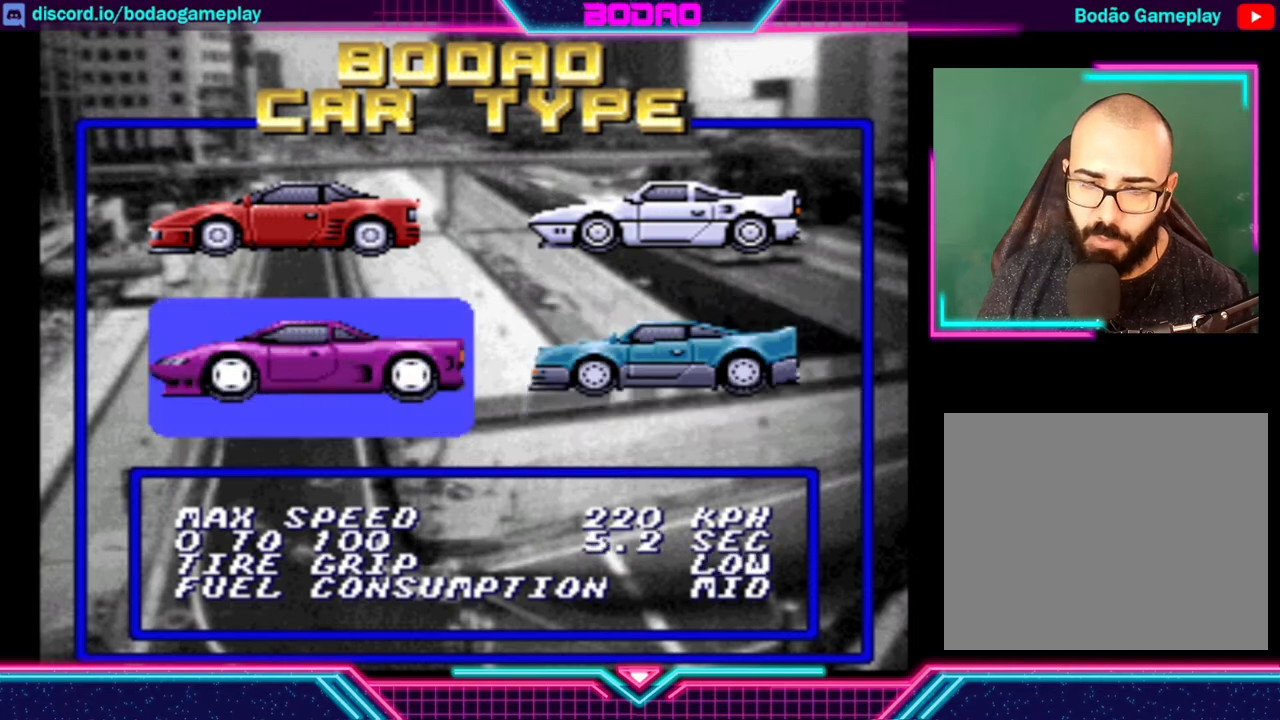
{"buttons": [], "left_stick": "down", "events": [[120, "left_stick", "center"], [480, "left_stick", "down"]]}
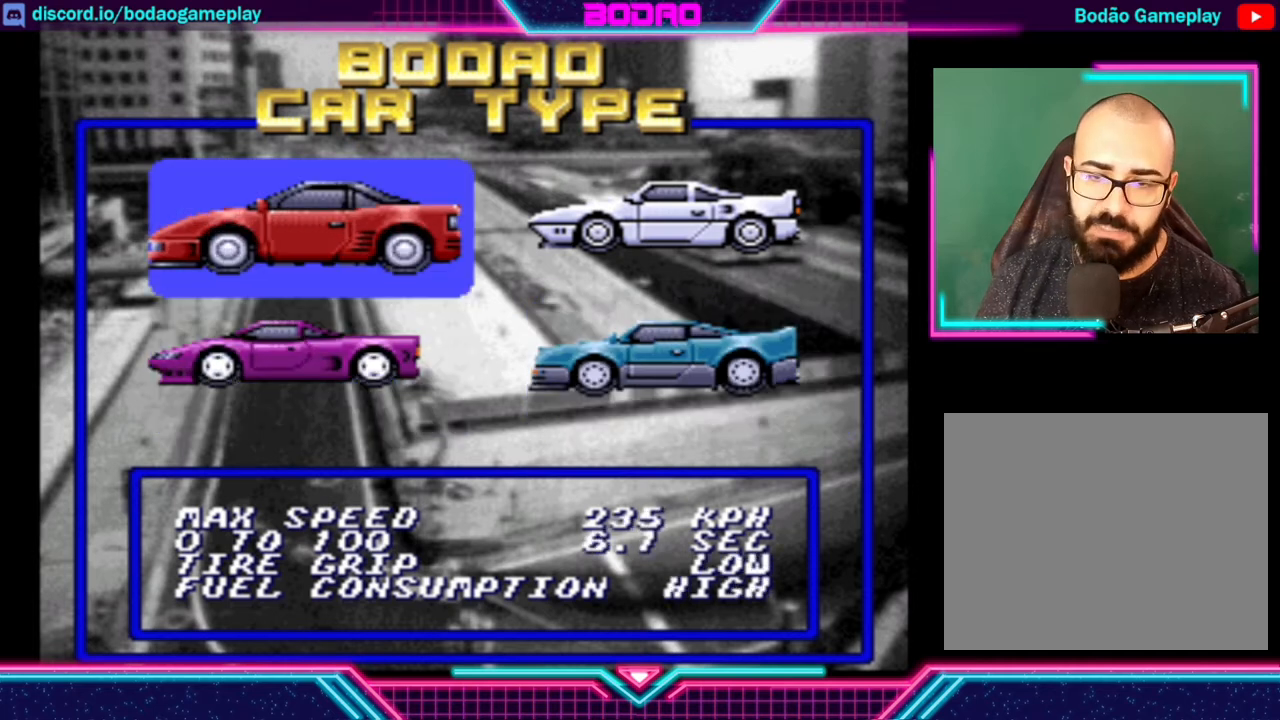
{"buttons": [], "left_stick": "center", "events": [[120, "left_stick", "center"], [240, "left_stick", "right"], [320, "left_stick", "center"]]}
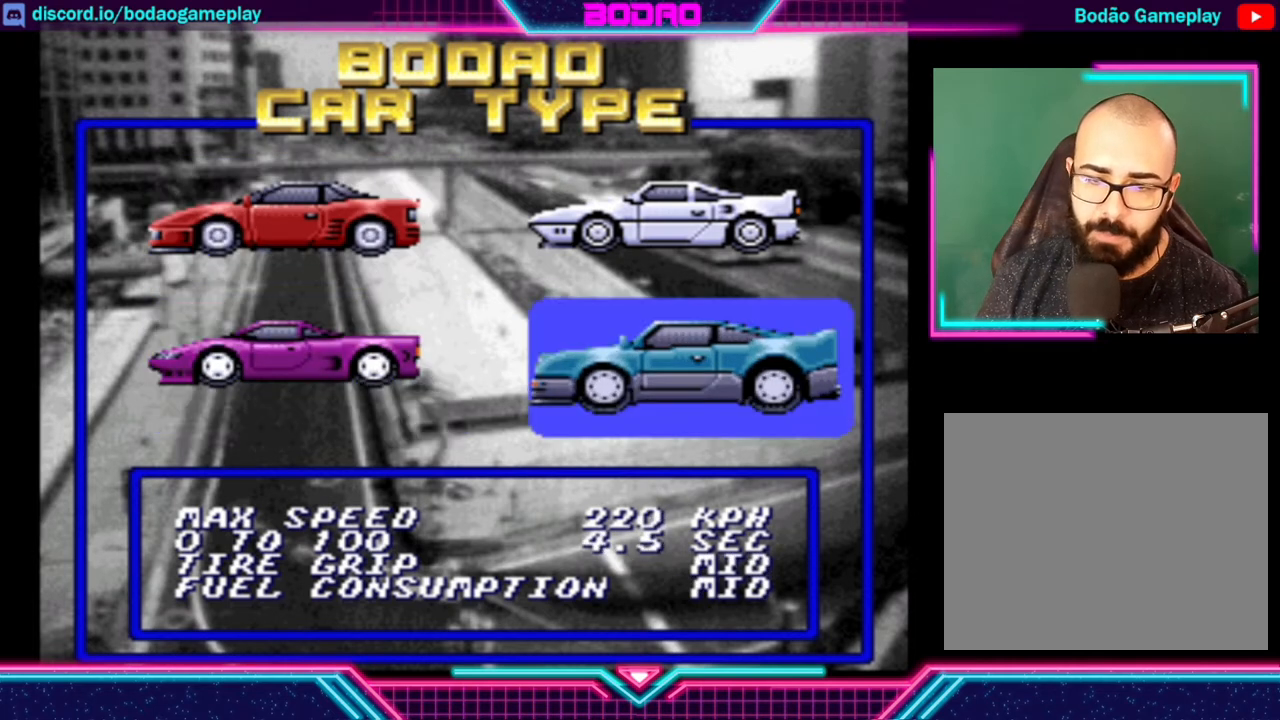
{"buttons": [], "left_stick": "center", "events": []}
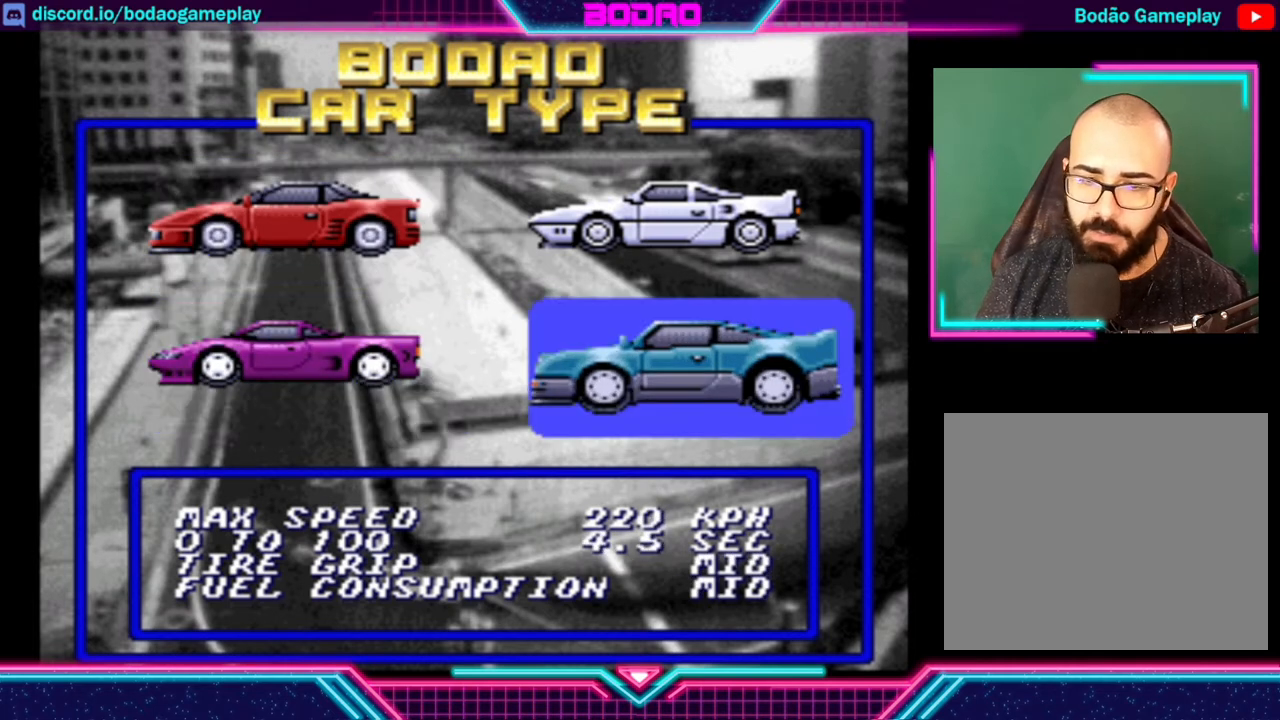
{"buttons": [], "left_stick": "center", "events": []}
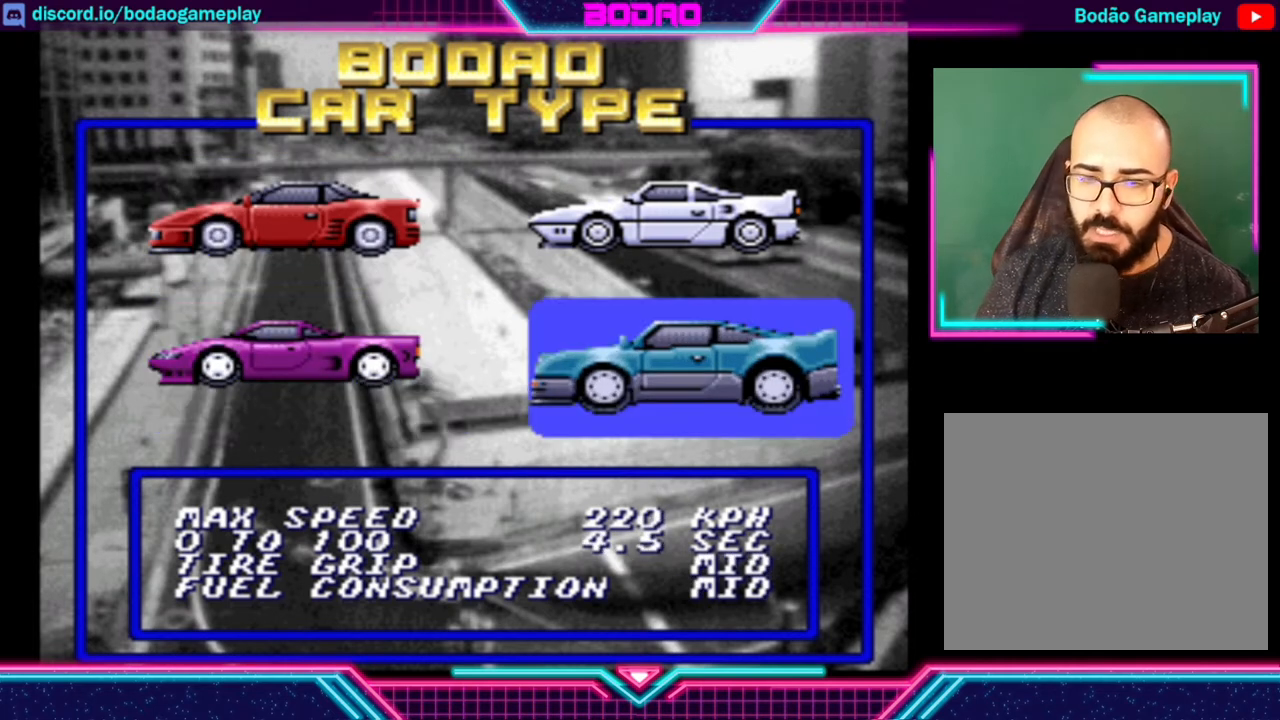
{"buttons": [], "left_stick": "center", "events": []}
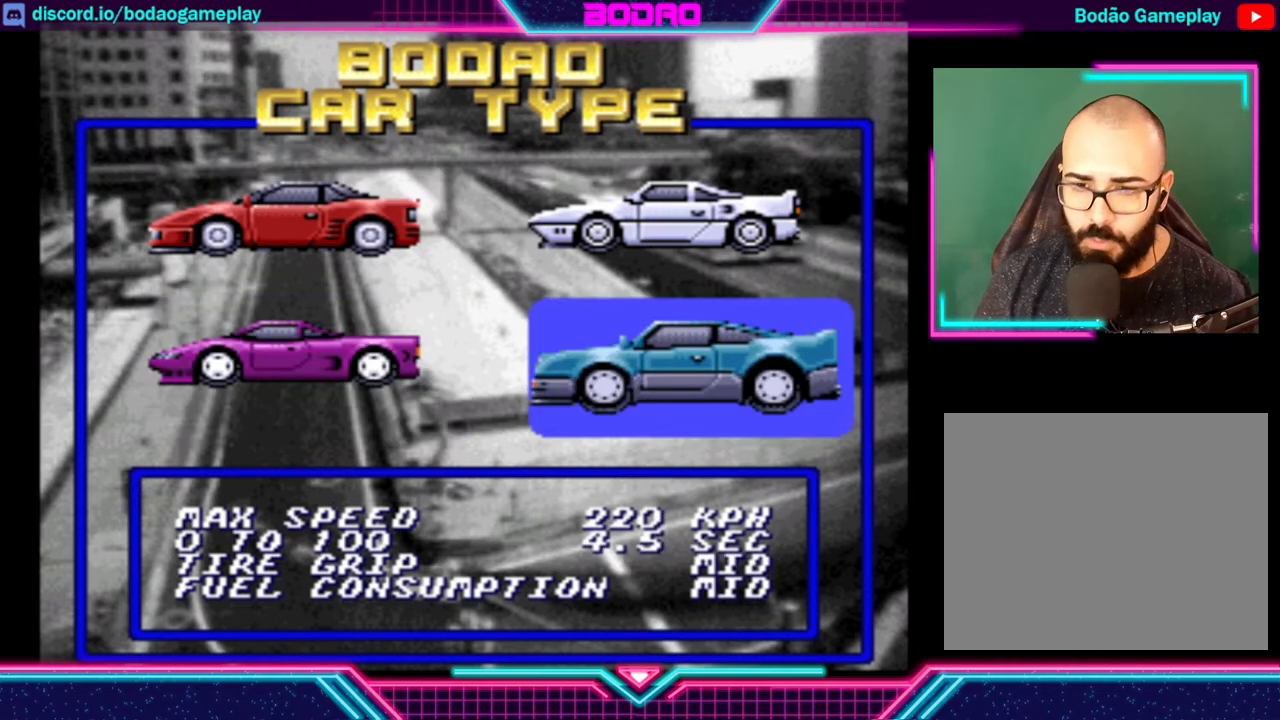
{"buttons": [], "left_stick": "center", "events": []}
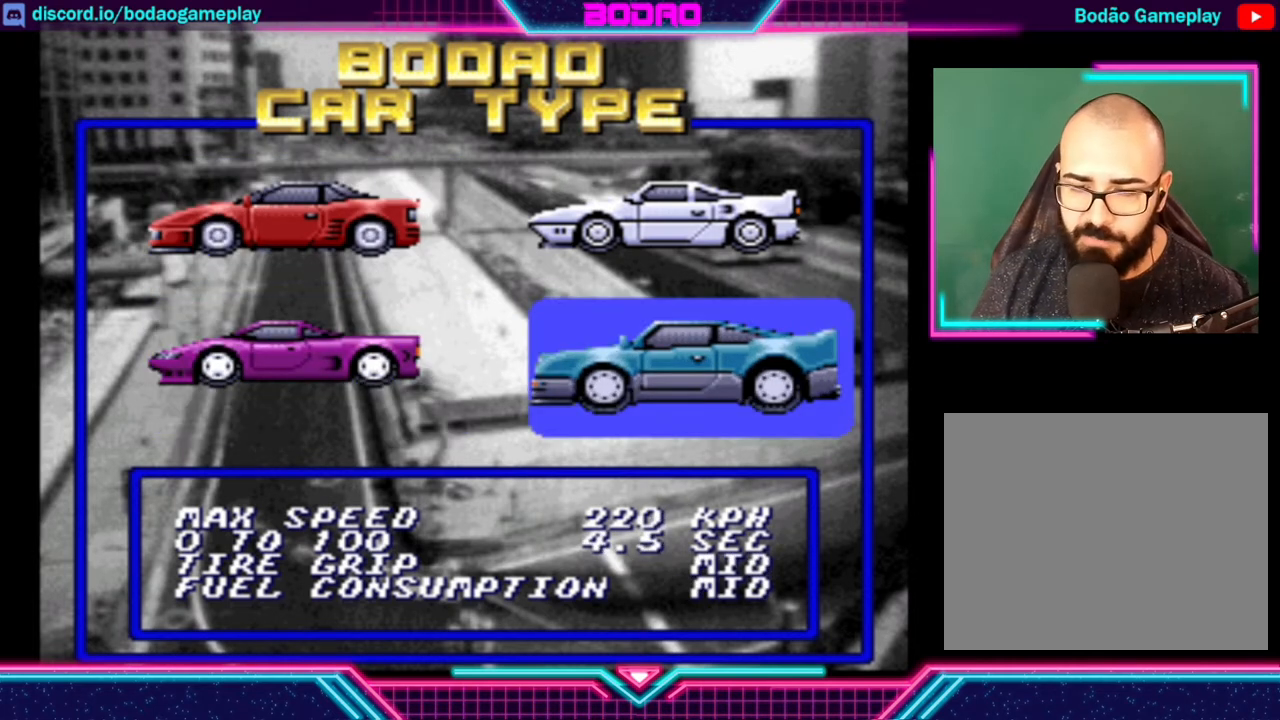
{"buttons": [], "left_stick": "center", "events": []}
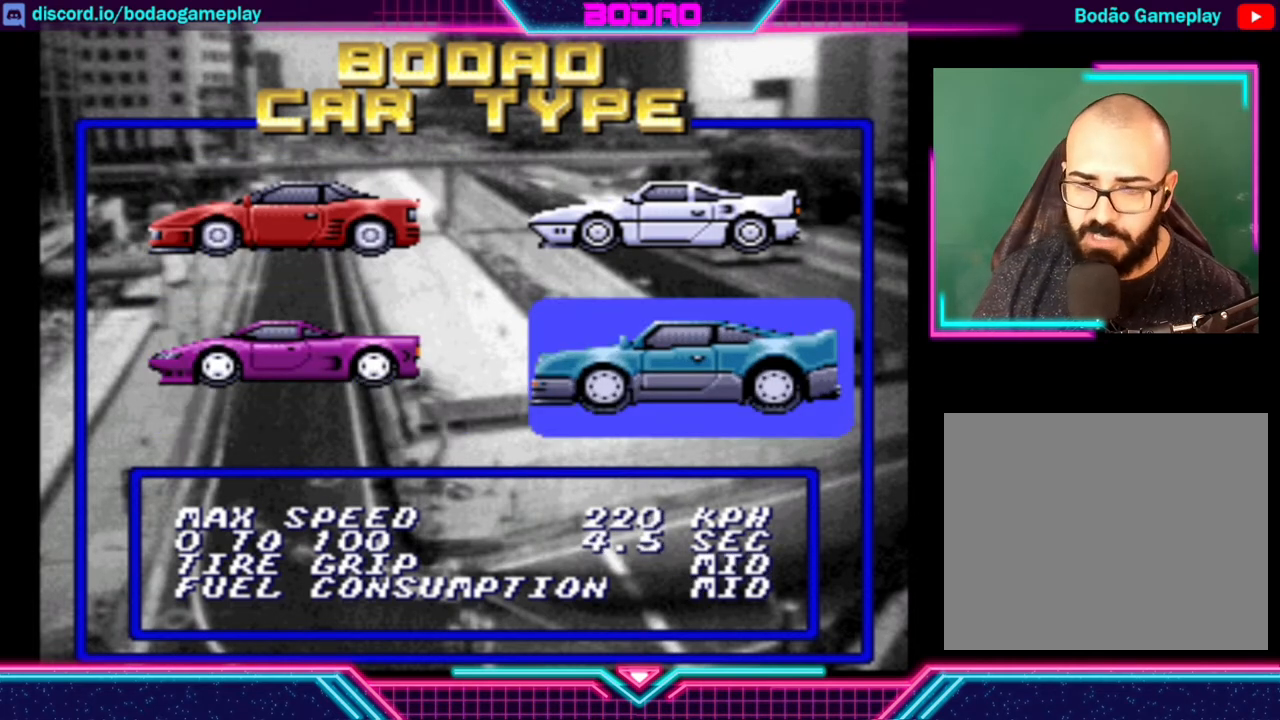
{"buttons": [], "left_stick": "center", "events": []}
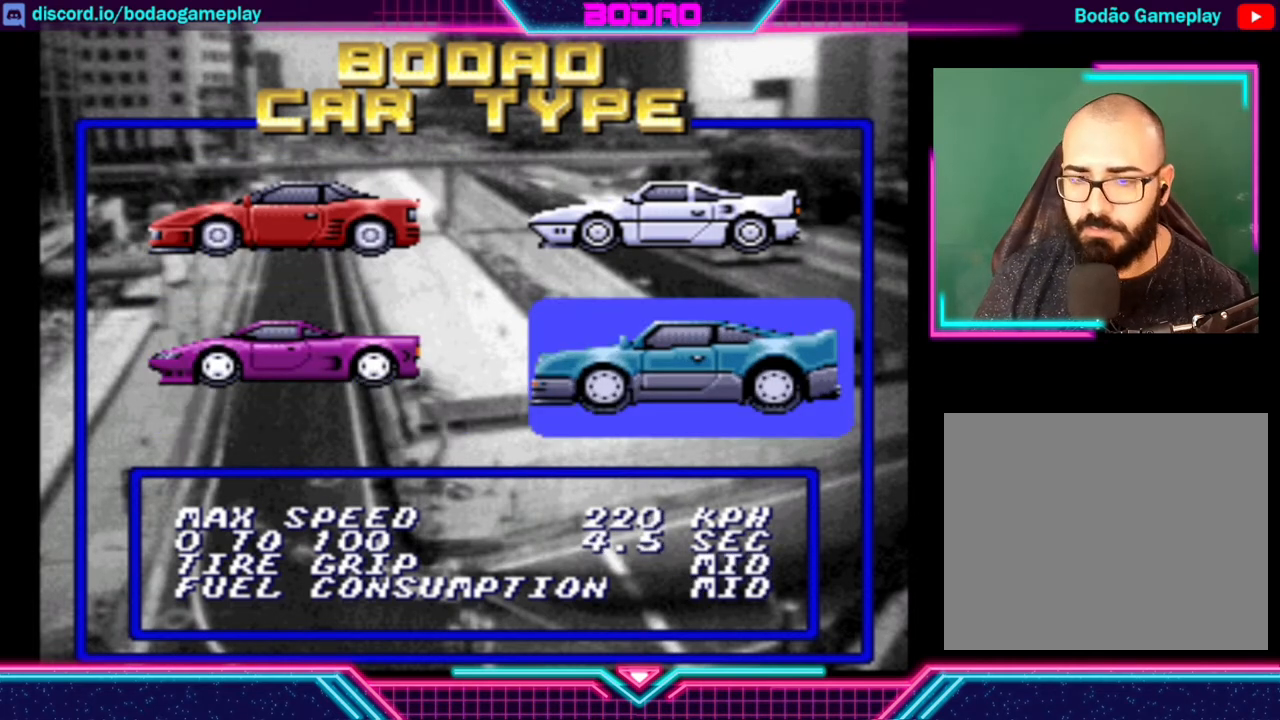
{"buttons": [], "left_stick": "center", "events": []}
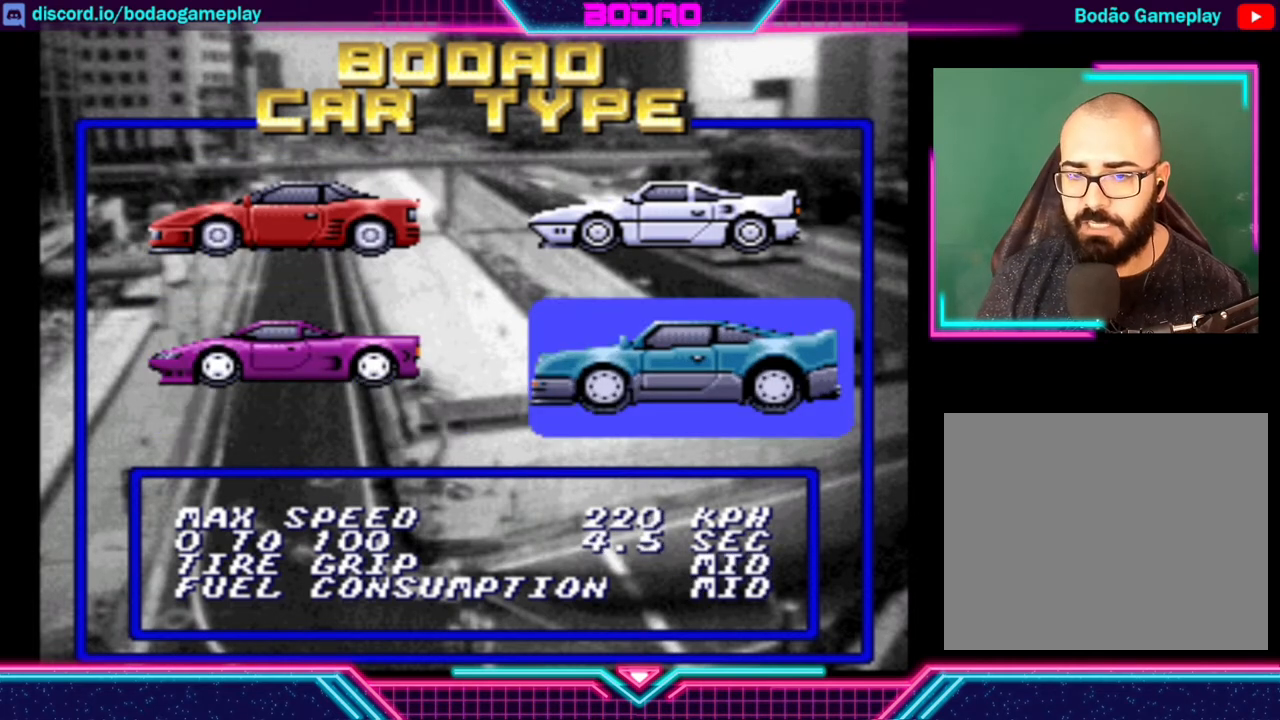
{"buttons": [], "left_stick": "center", "events": []}
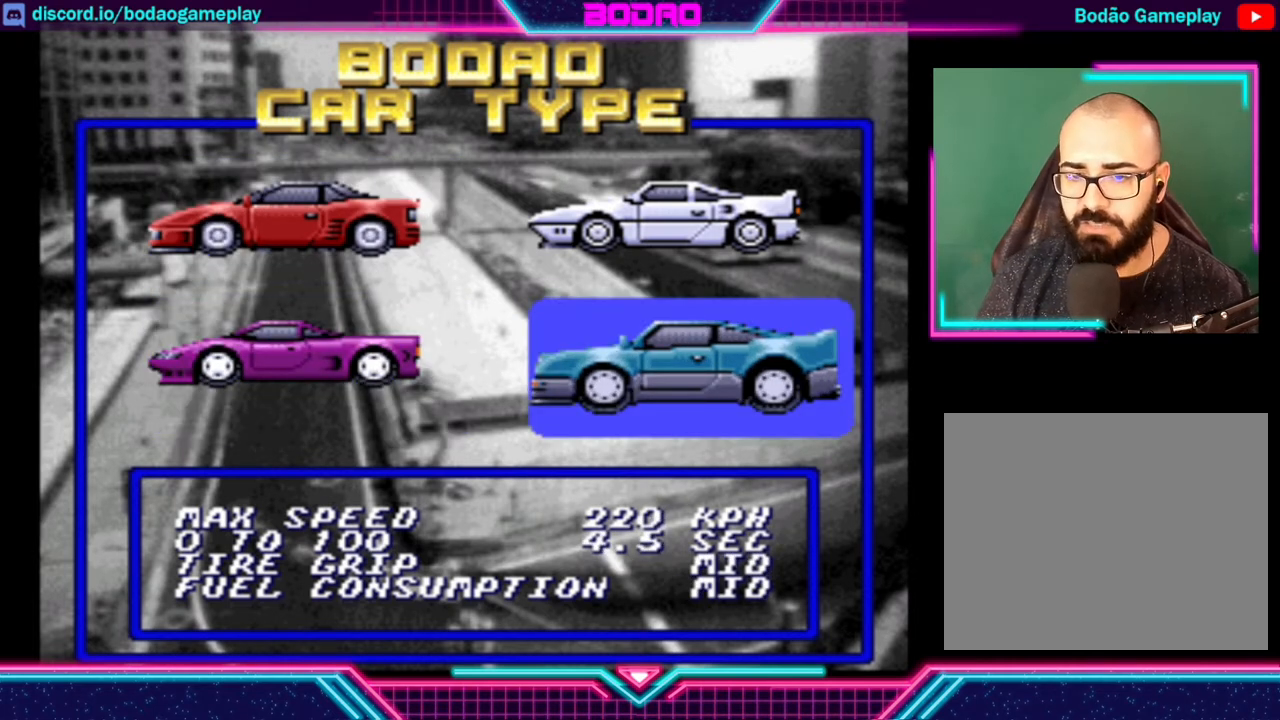
{"buttons": [], "left_stick": "center", "events": []}
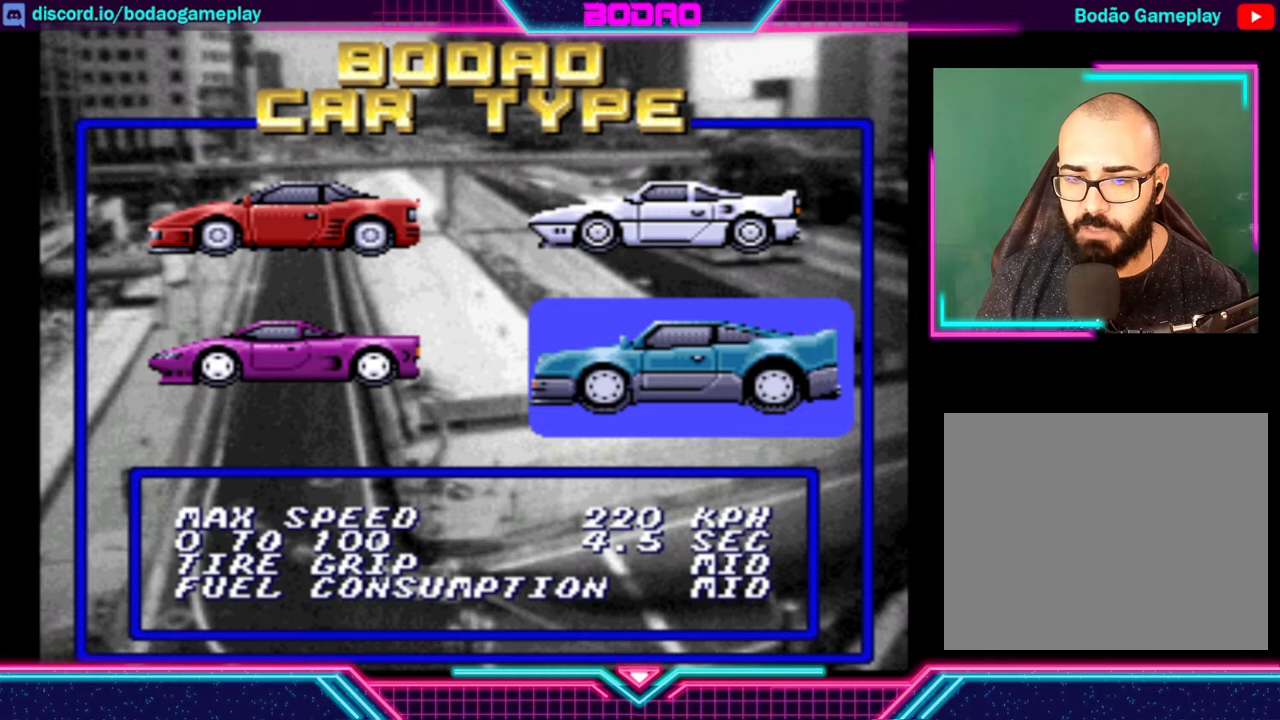
{"buttons": [], "left_stick": "up", "events": [[520, "left_stick", "up"]]}
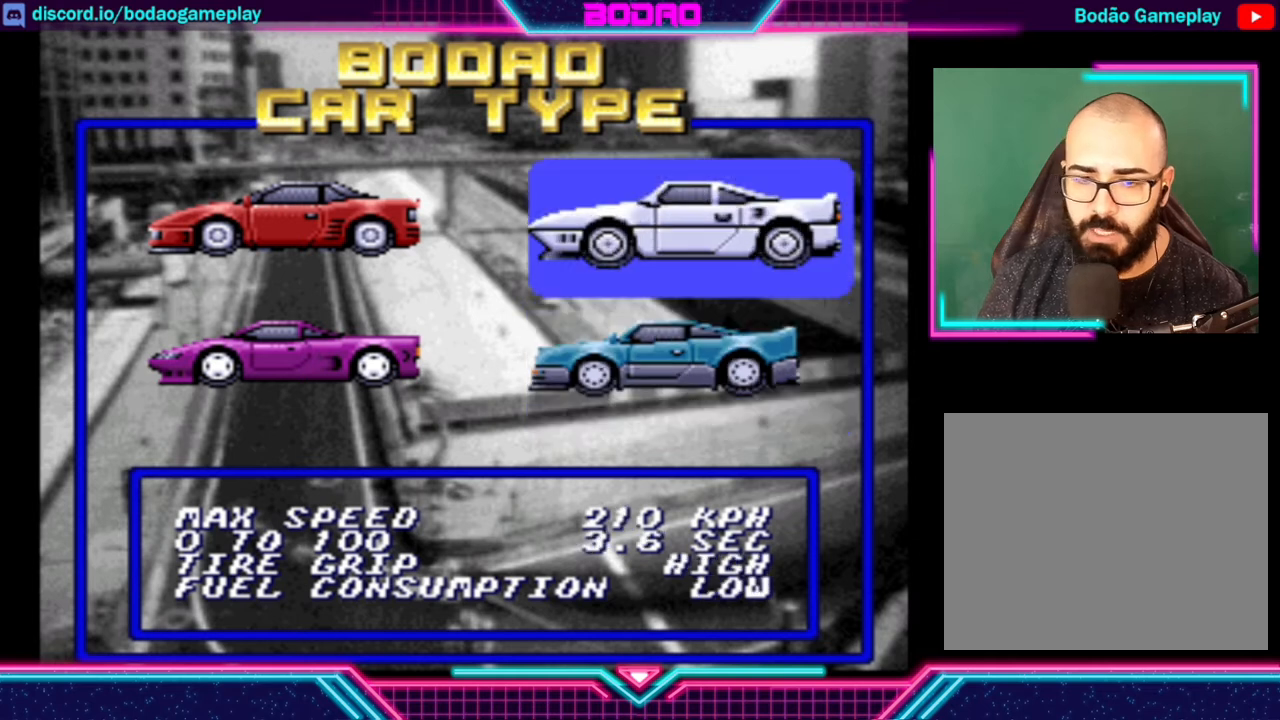
{"buttons": [], "left_stick": "center", "events": [[120, "left_stick", "center"]]}
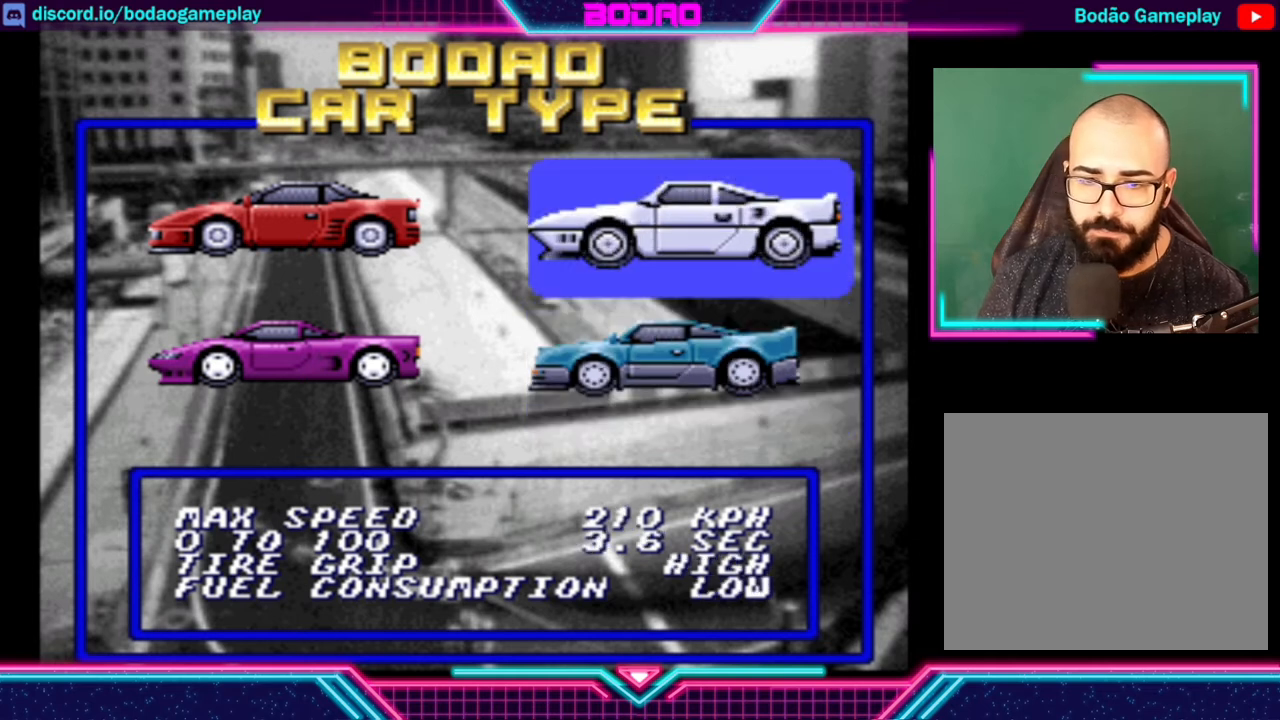
{"buttons": [], "left_stick": "center", "events": []}
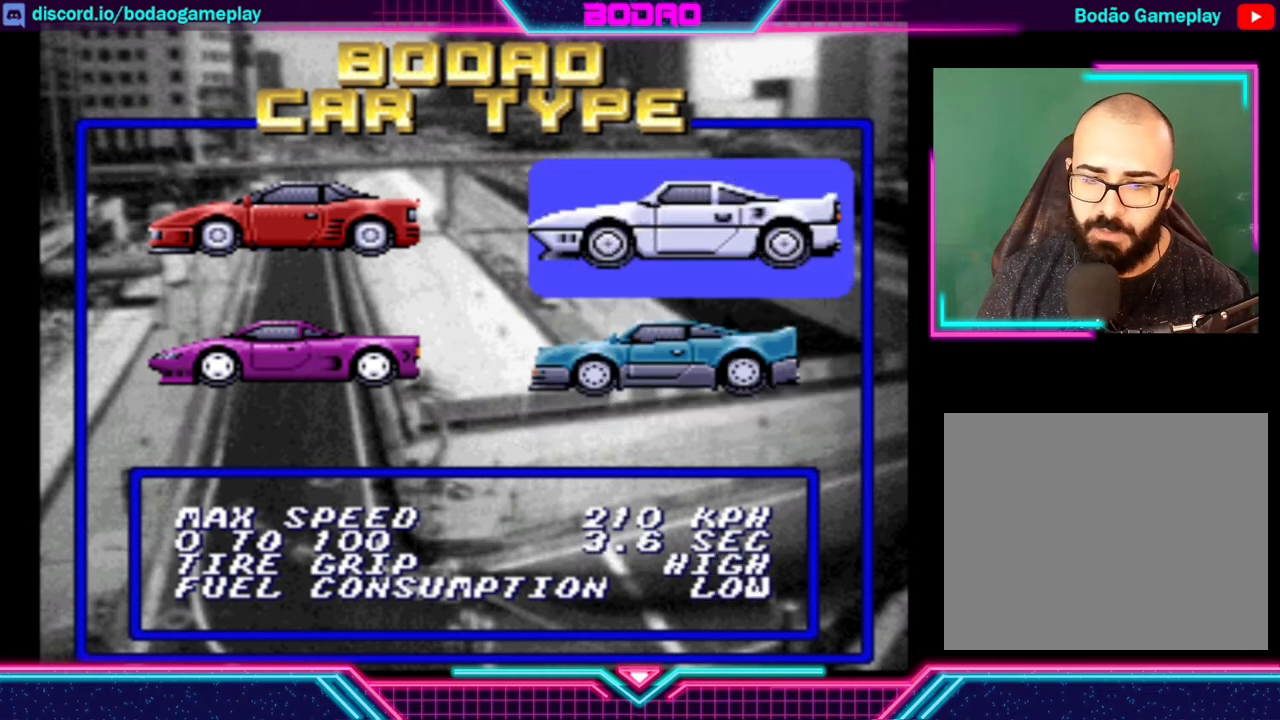
{"buttons": [], "left_stick": "center", "events": [[360, "left_stick", "down"], [480, "left_stick", "center"]]}
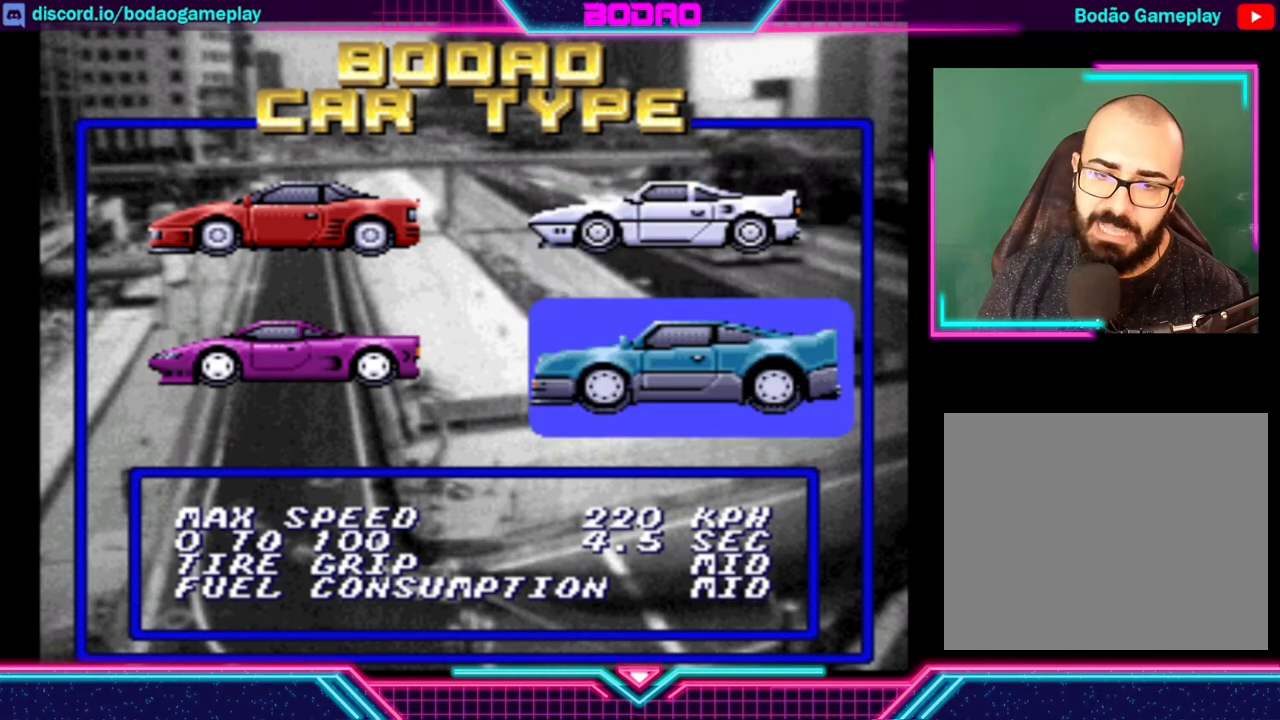
{"buttons": [], "left_stick": "center", "events": []}
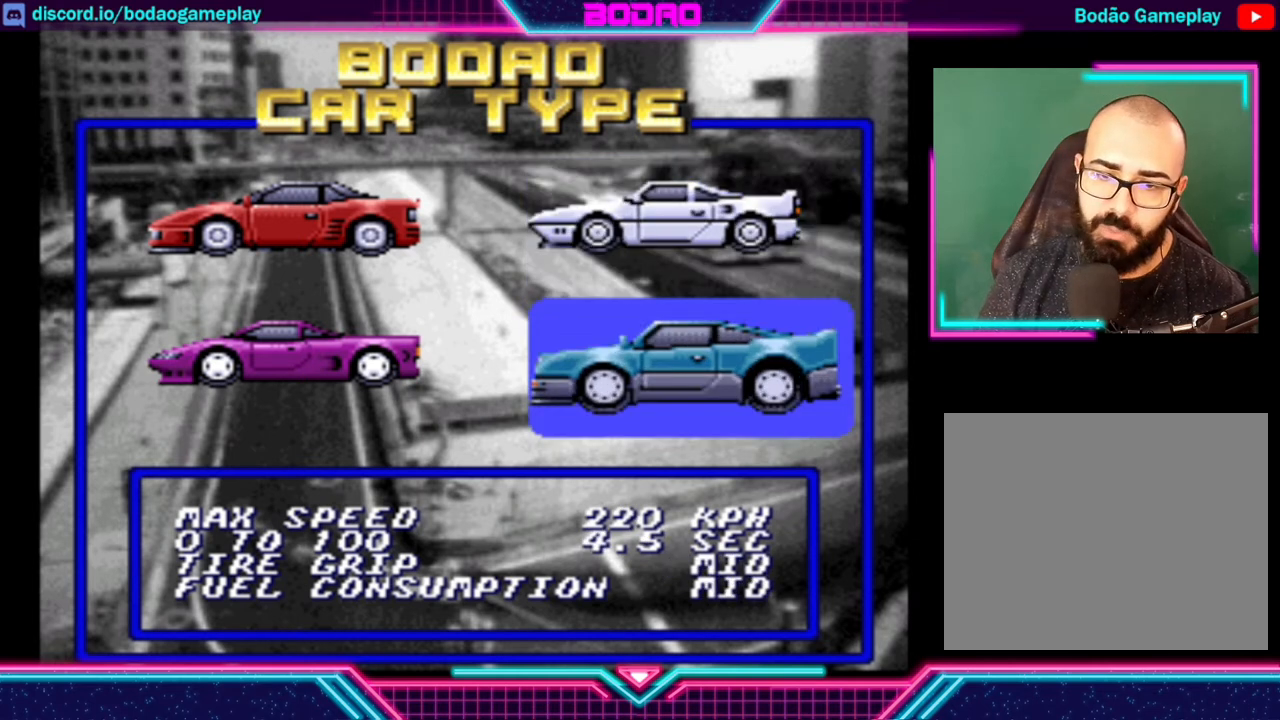
{"buttons": [], "left_stick": "center", "events": []}
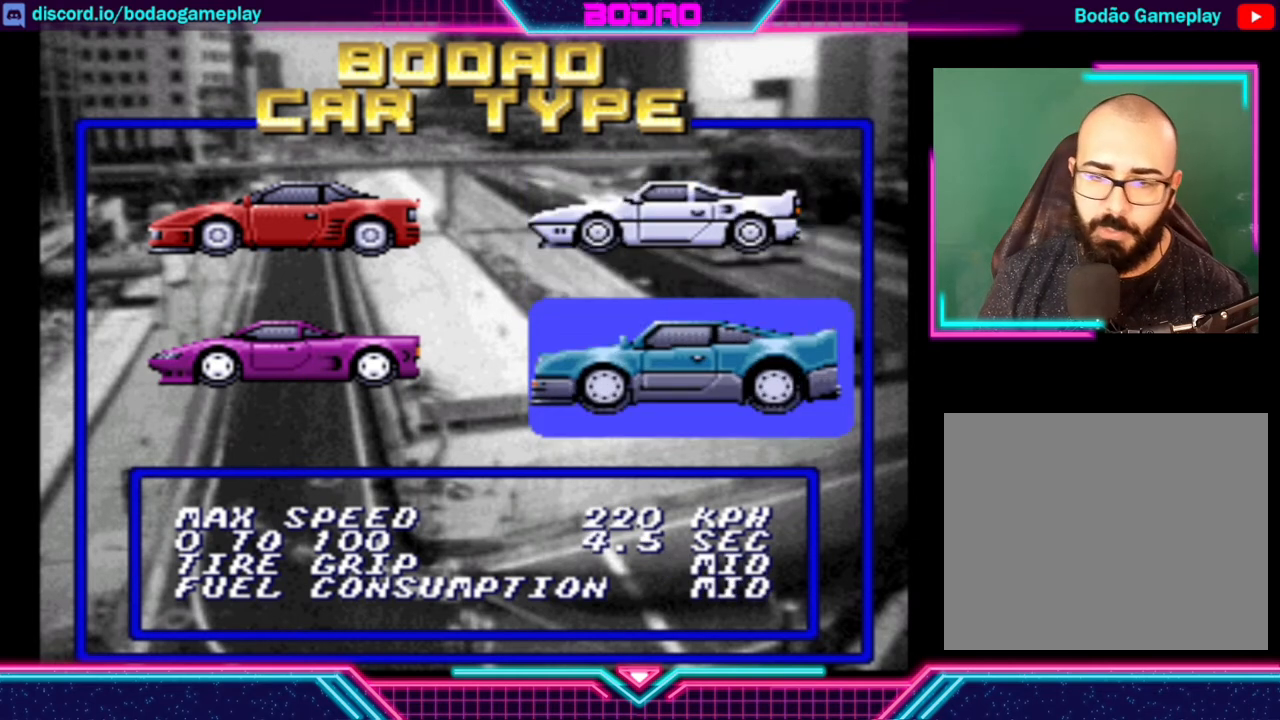
{"buttons": [], "left_stick": "left", "events": [[400, "left_stick", "left"]]}
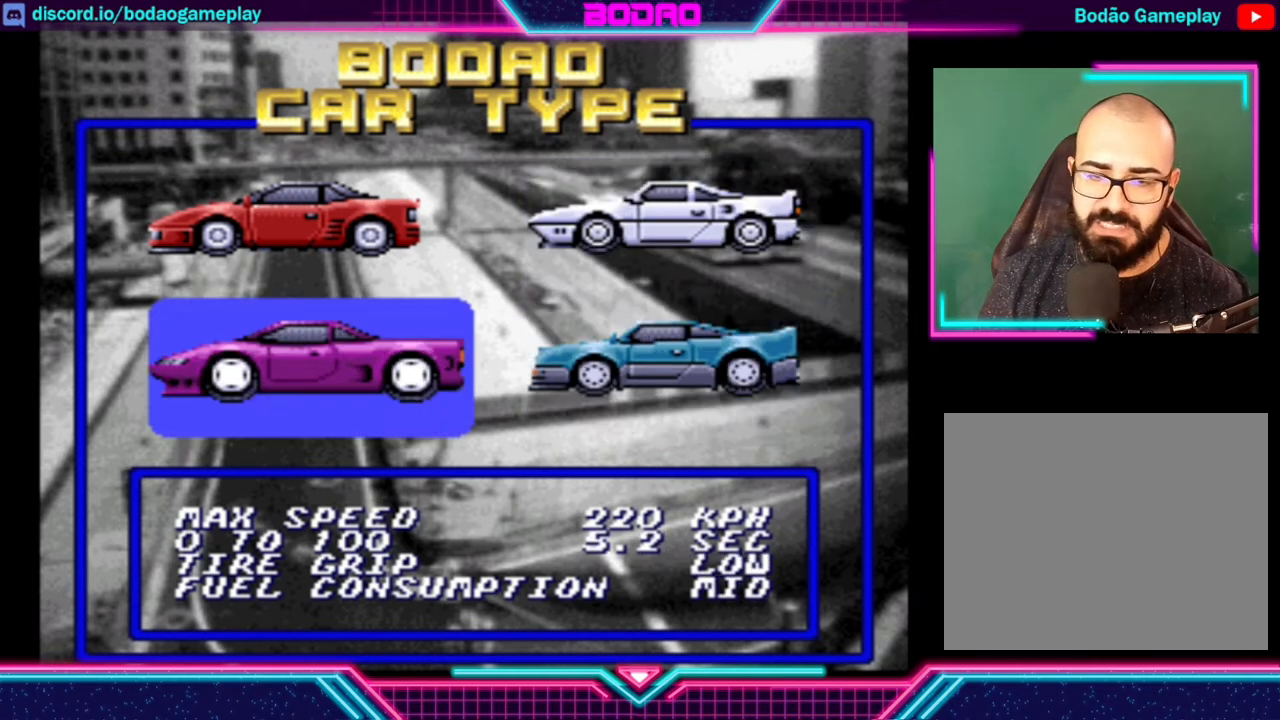
{"buttons": [], "left_stick": "right", "events": [[40, "left_stick", "center"], [400, "left_stick", "right"]]}
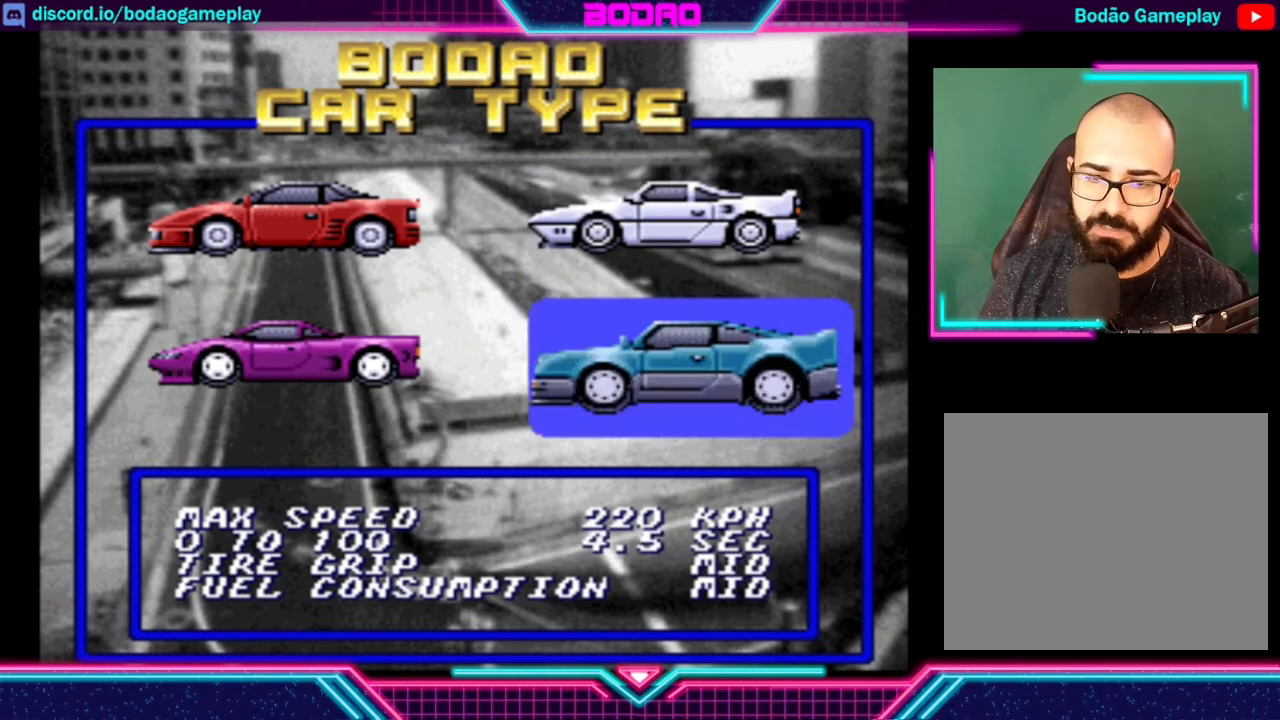
{"buttons": [], "left_stick": "center", "events": [[40, "left_stick", "center"], [160, "left_stick", "up"], [280, "left_stick", "center"]]}
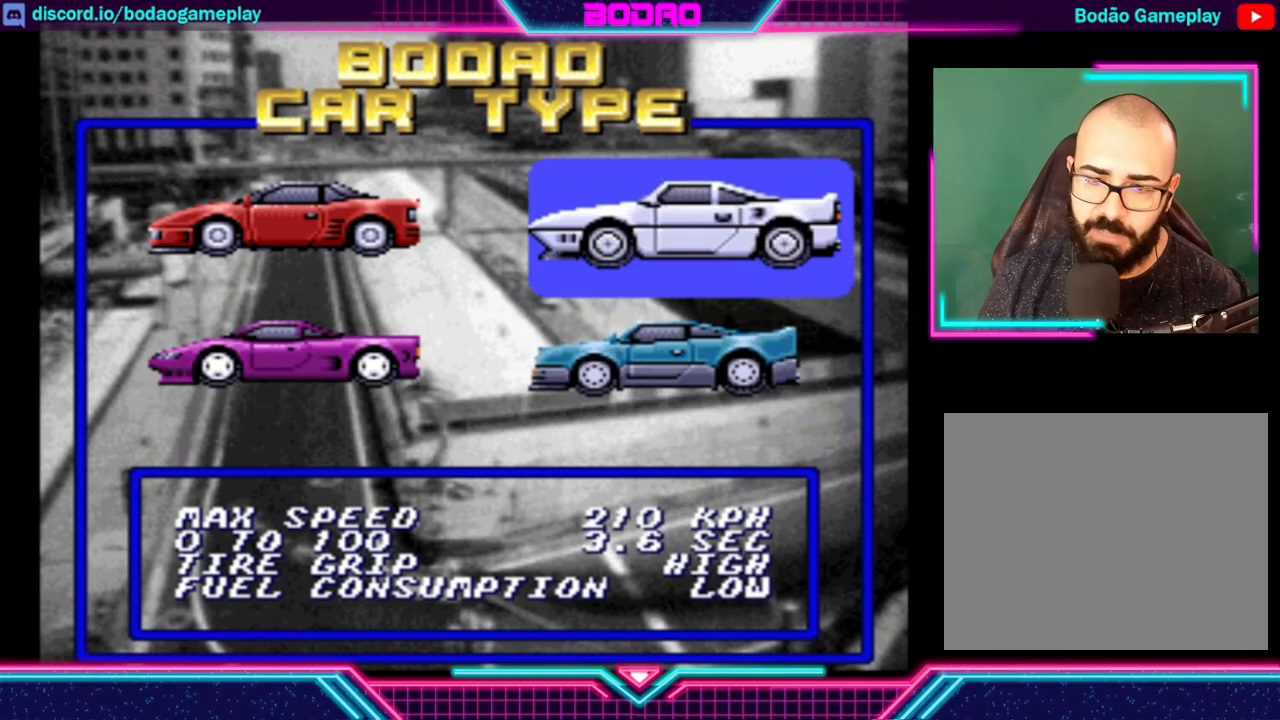
{"buttons": [], "left_stick": "center", "events": []}